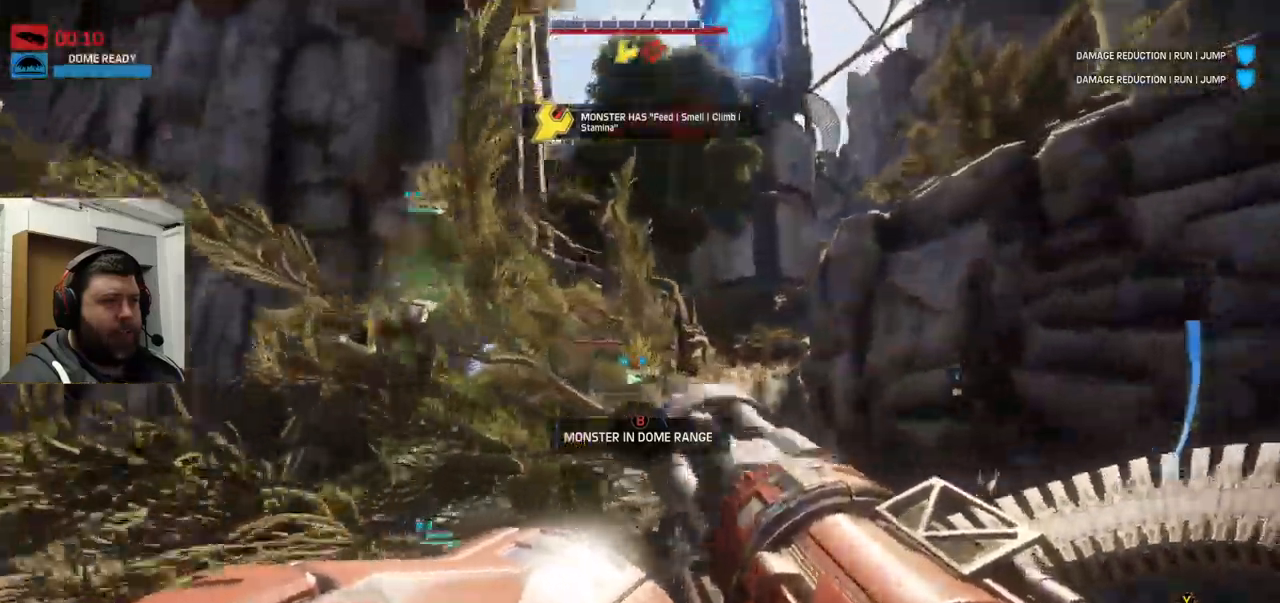
Gameplay with a controller (PlayStation layout); each line is a JSON object with the inputs held at the frame after it (dt_ms = milliseconds from this image to that frame). "events" lists button and stick changes between this image and that frame as [ms after this image, input, new state], when the widget could be followed in between.
{"dt_ms": 1000, "buttons": ["CROSS"], "left_stick": "up", "right_stick": "center"}
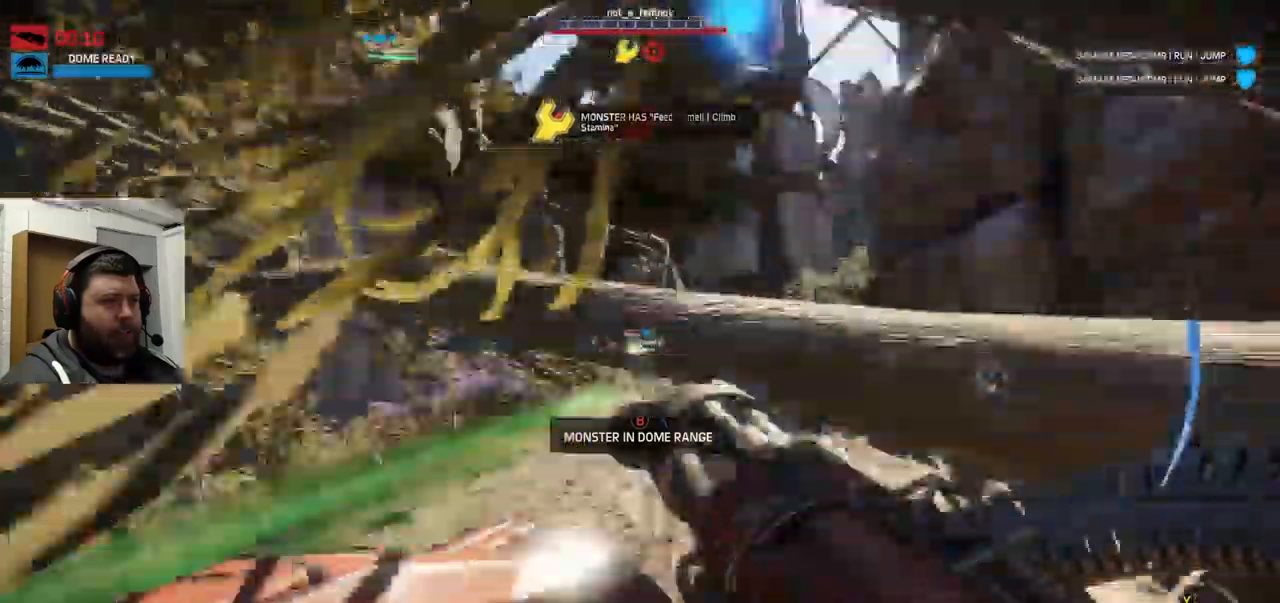
{"dt_ms": 500, "buttons": ["CROSS"], "left_stick": "up", "right_stick": "center", "events": []}
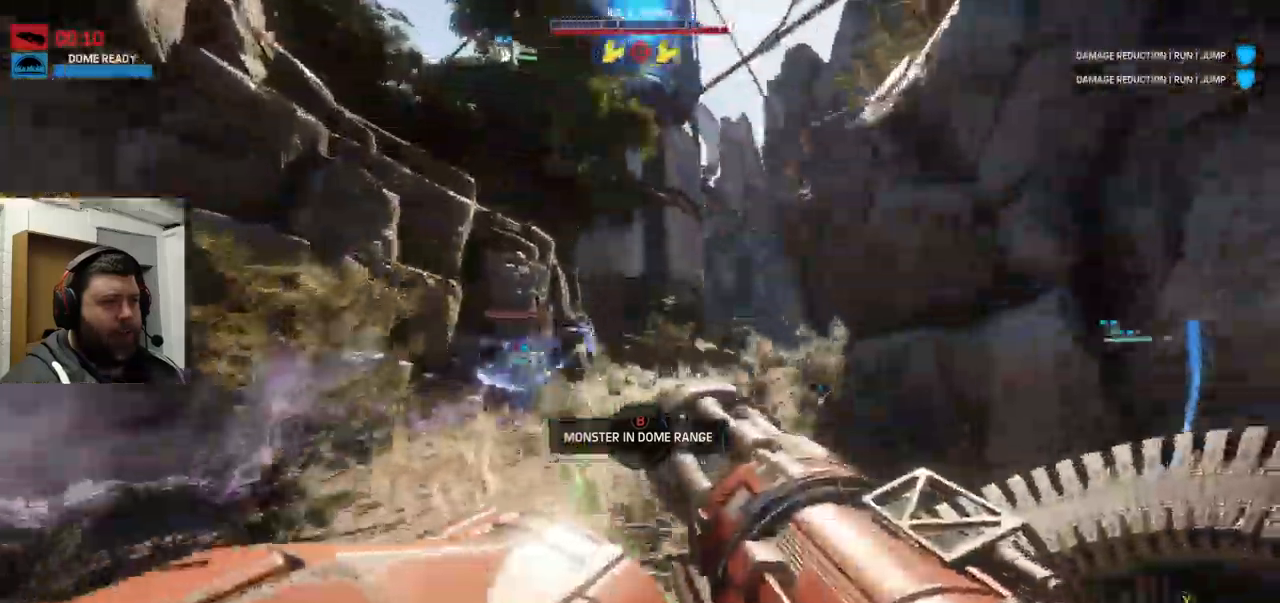
{"dt_ms": 500, "buttons": ["CROSS", "R1", "R2"], "left_stick": "up-right", "right_stick": "center", "events": [[150, "R1", "down"], [150, "R2", "down"], [150, "left_stick", "up-right"]]}
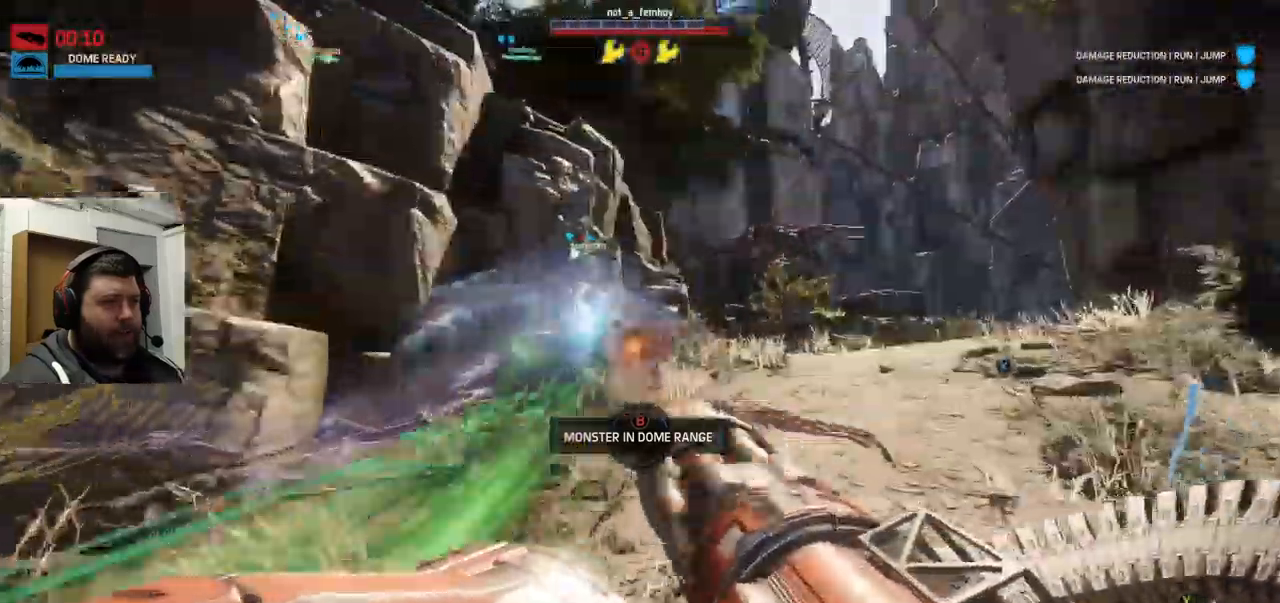
{"dt_ms": 500, "buttons": ["CROSS", "R1", "R2"], "left_stick": "down", "right_stick": "center", "events": [[34, "left_stick", "down-right"], [234, "left_stick", "down"], [300, "right_stick", "down-left"], [467, "right_stick", "center"]]}
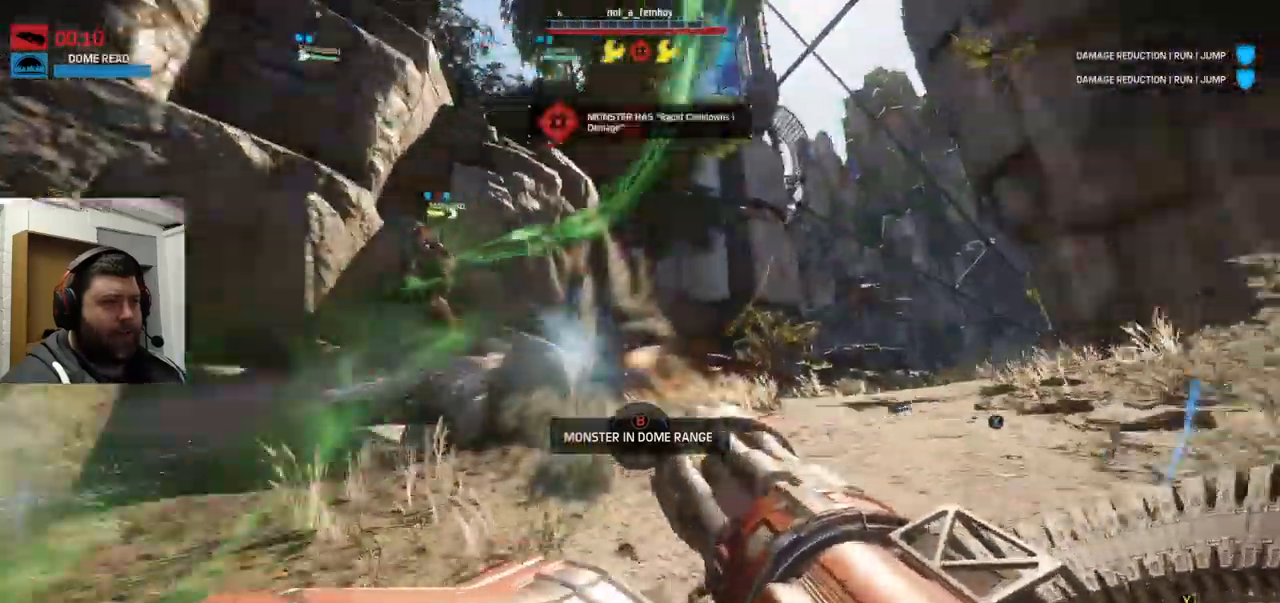
{"dt_ms": 500, "buttons": ["CROSS", "R1", "R2"], "left_stick": "up-left", "right_stick": "left", "events": [[34, "right_stick", "right"], [50, "left_stick", "up-left"], [284, "right_stick", "left"]]}
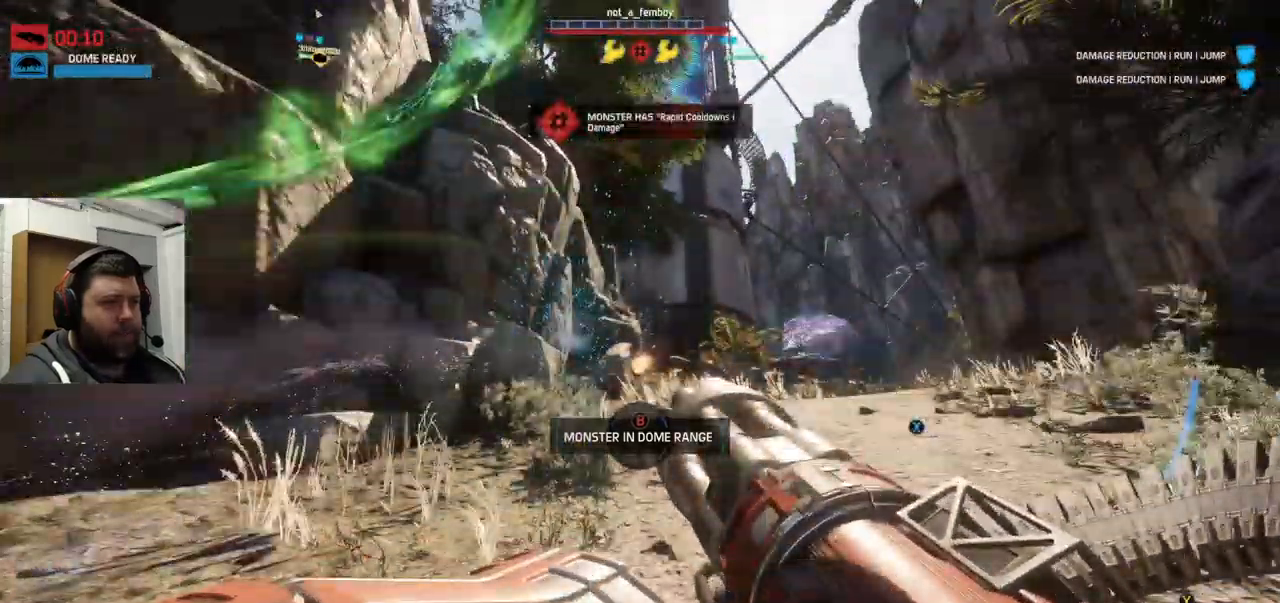
{"dt_ms": 516, "buttons": ["R2"], "left_stick": "up-left", "right_stick": "center", "events": [[233, "CROSS", "up"], [233, "R1", "up"], [283, "right_stick", "center"]]}
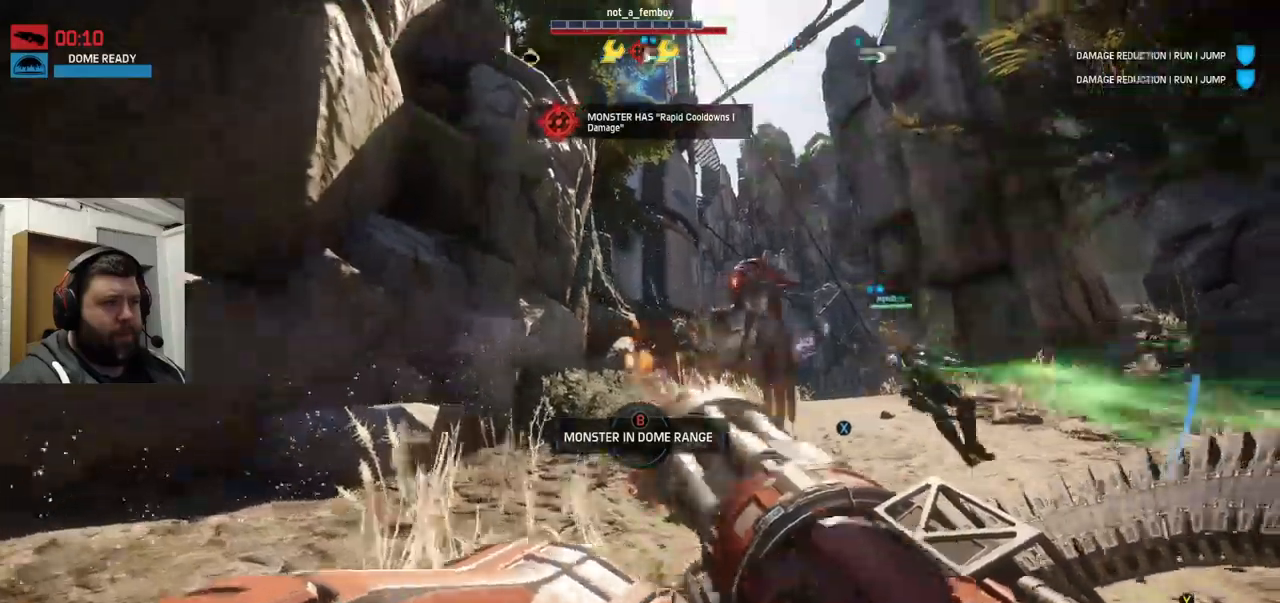
{"dt_ms": 500, "buttons": ["R2"], "left_stick": "down-right", "right_stick": "center", "events": [[34, "left_stick", "down-right"]]}
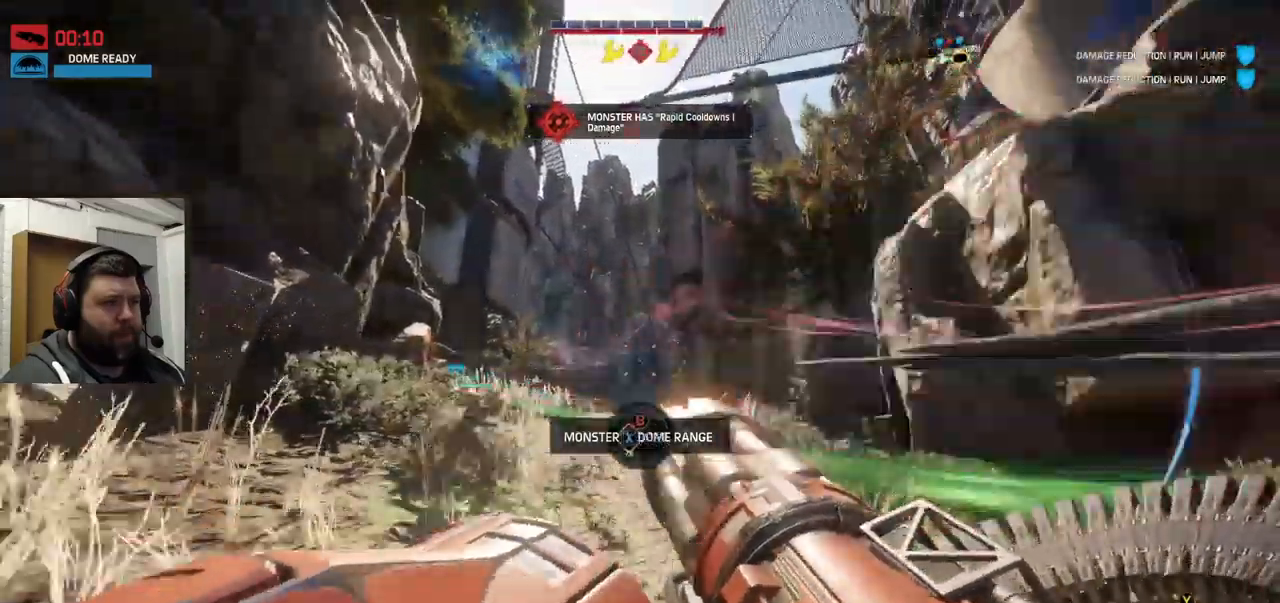
{"dt_ms": 500, "buttons": ["R1", "R2"], "left_stick": "down-right", "right_stick": "right", "events": [[217, "right_stick", "right"], [434, "R1", "down"]]}
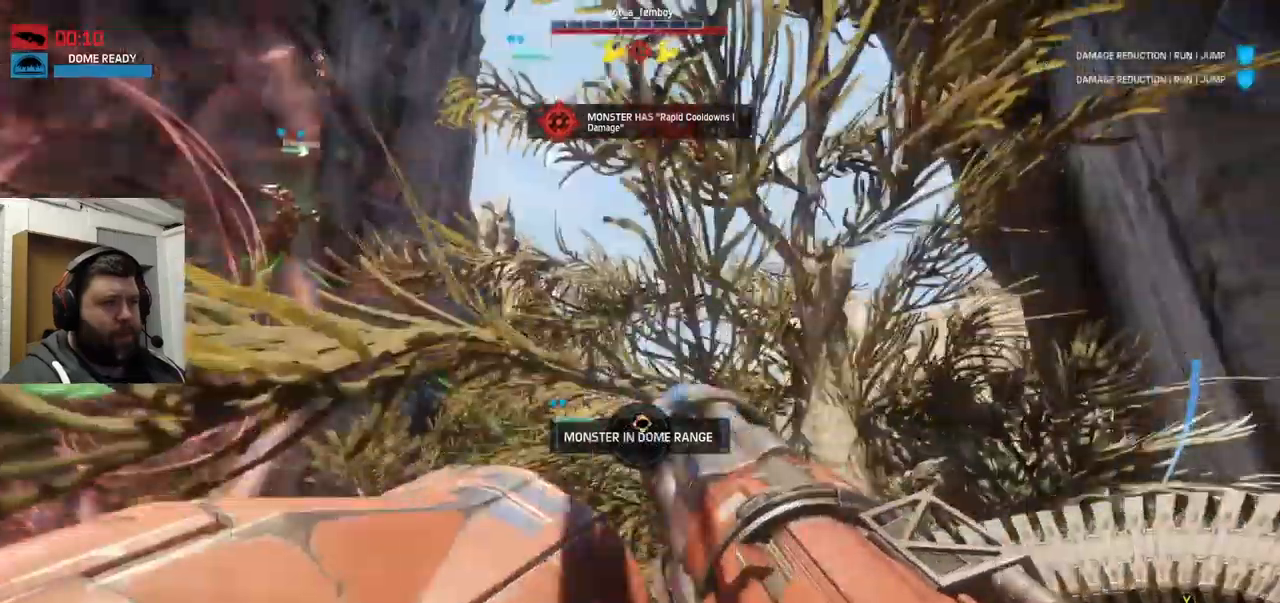
{"dt_ms": 500, "buttons": ["R2"], "left_stick": "left", "right_stick": "center", "events": [[17, "R1", "up"], [50, "left_stick", "down"], [67, "R1", "down"], [117, "right_stick", "up-left"], [150, "left_stick", "down-left"], [234, "R1", "up"], [267, "left_stick", "left"], [350, "right_stick", "center"]]}
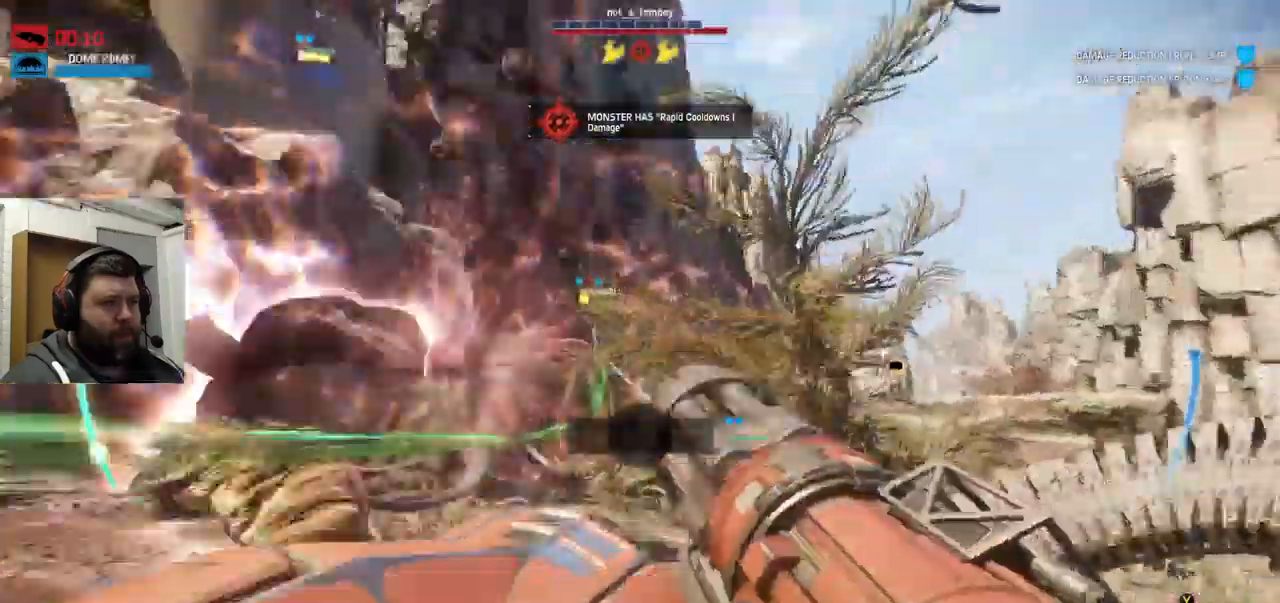
{"dt_ms": 500, "buttons": ["R2"], "left_stick": "up-left", "right_stick": "left", "events": [[34, "left_stick", "up-left"], [200, "right_stick", "up-left"], [400, "right_stick", "left"]]}
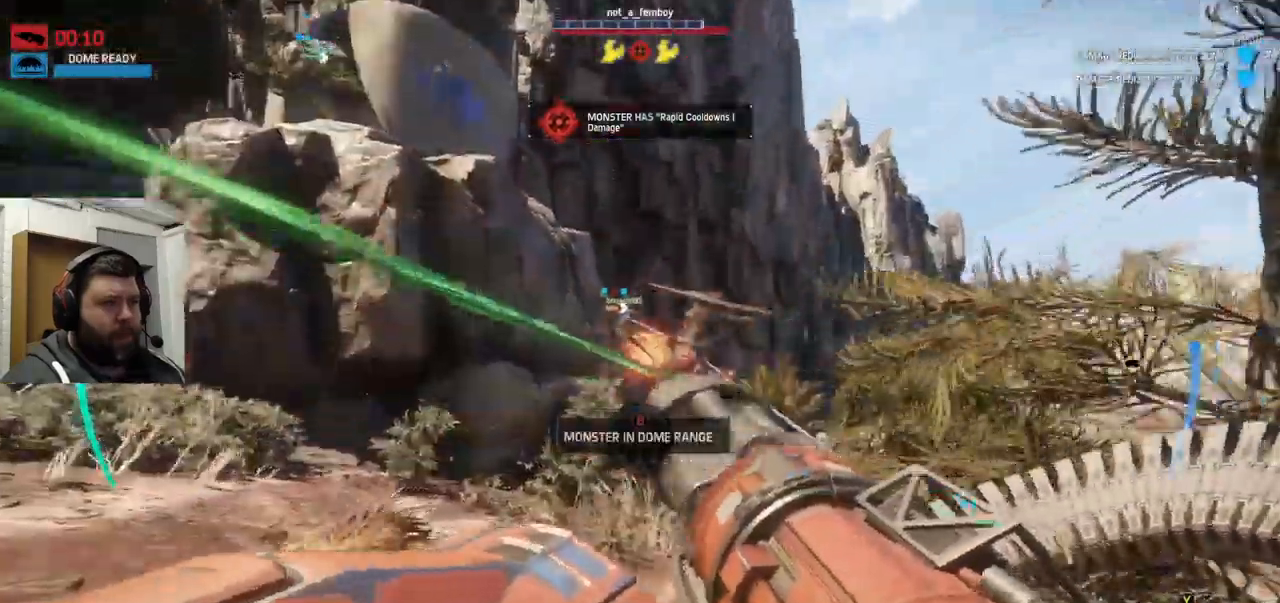
{"dt_ms": 500, "buttons": ["R2"], "left_stick": "up-left", "right_stick": "center", "events": [[184, "right_stick", "right"], [284, "right_stick", "center"]]}
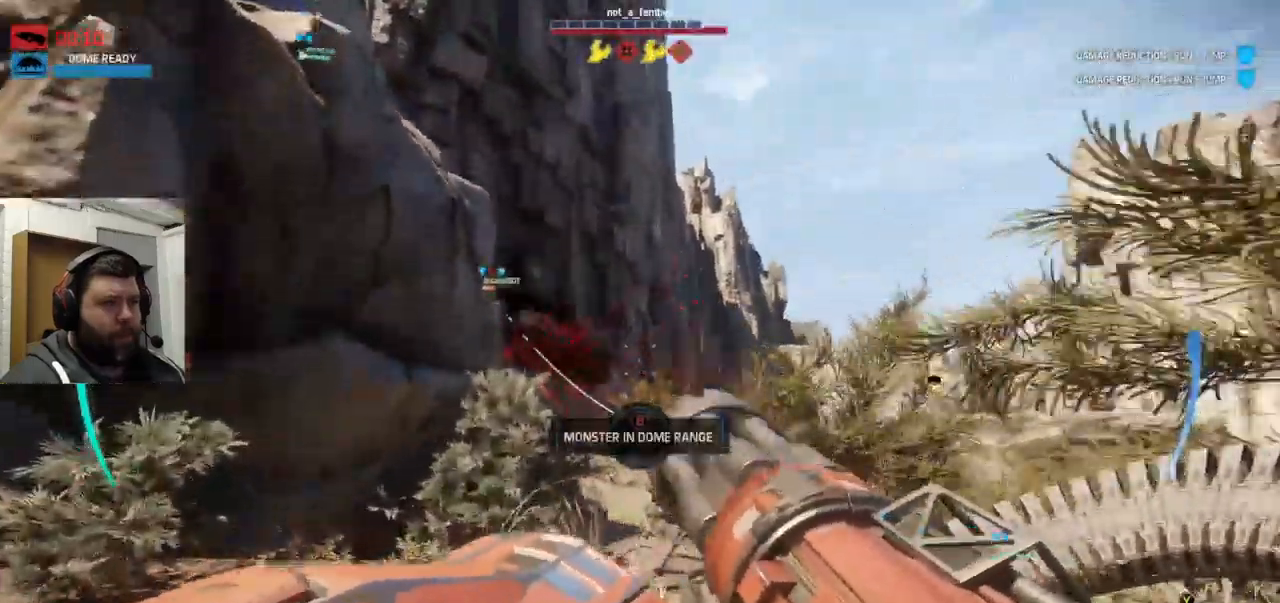
{"dt_ms": 500, "buttons": ["R1", "R2"], "left_stick": "right", "right_stick": "right", "events": [[217, "R2", "up"], [217, "left_stick", "right"], [400, "right_stick", "right"], [417, "R2", "down"], [434, "R1", "down"]]}
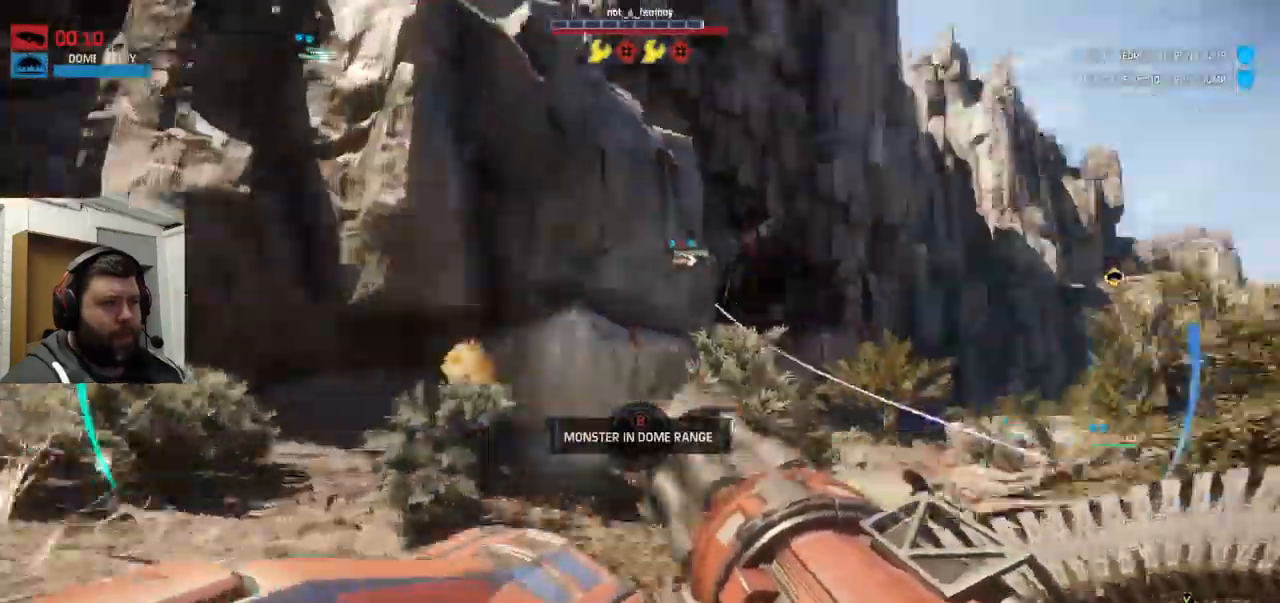
{"dt_ms": 500, "buttons": ["R1", "R2"], "left_stick": "right", "right_stick": "center", "events": [[34, "right_stick", "center"]]}
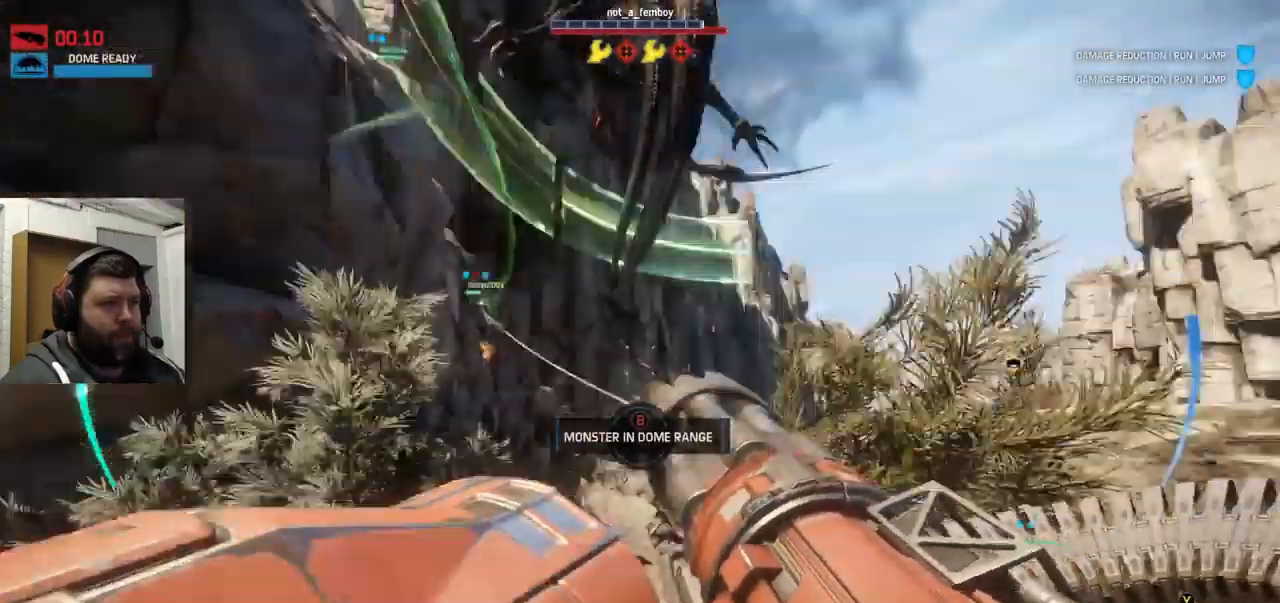
{"dt_ms": 500, "buttons": ["R1", "R2"], "left_stick": "down-right", "right_stick": "center", "events": [[34, "right_stick", "down-right"], [167, "right_stick", "down-left"], [234, "left_stick", "down-right"], [284, "R1", "up"], [317, "right_stick", "center"], [384, "L1", "down"], [434, "L1", "up"], [484, "R1", "down"]]}
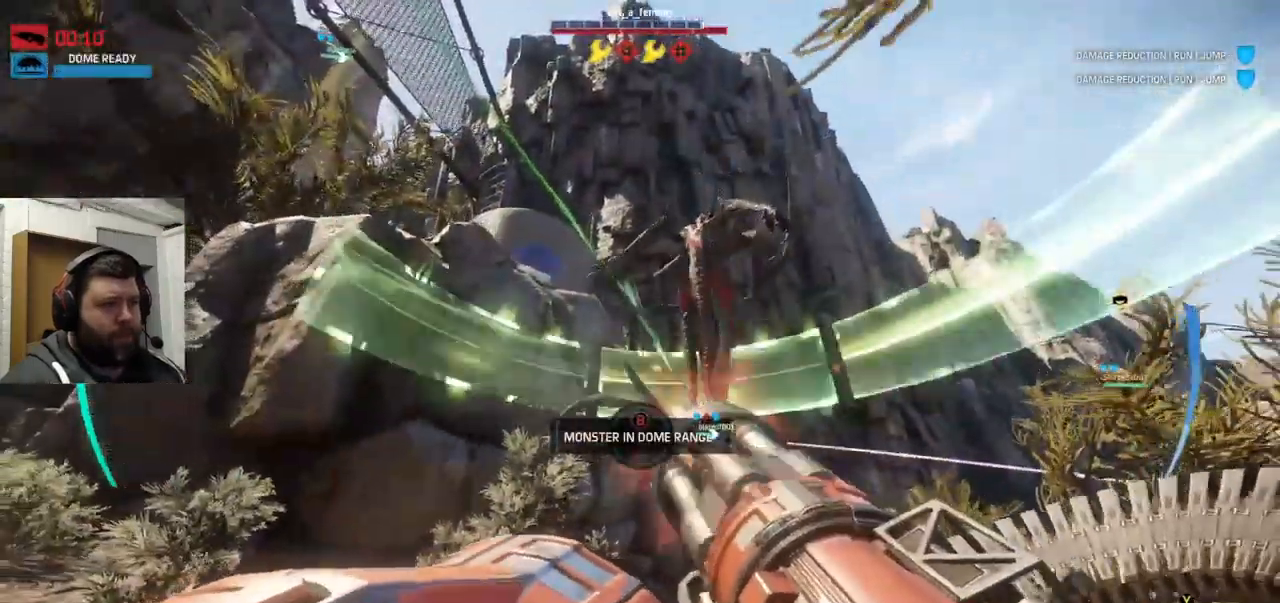
{"dt_ms": 984, "buttons": ["R2"], "left_stick": "up-right", "right_stick": "up-left"}
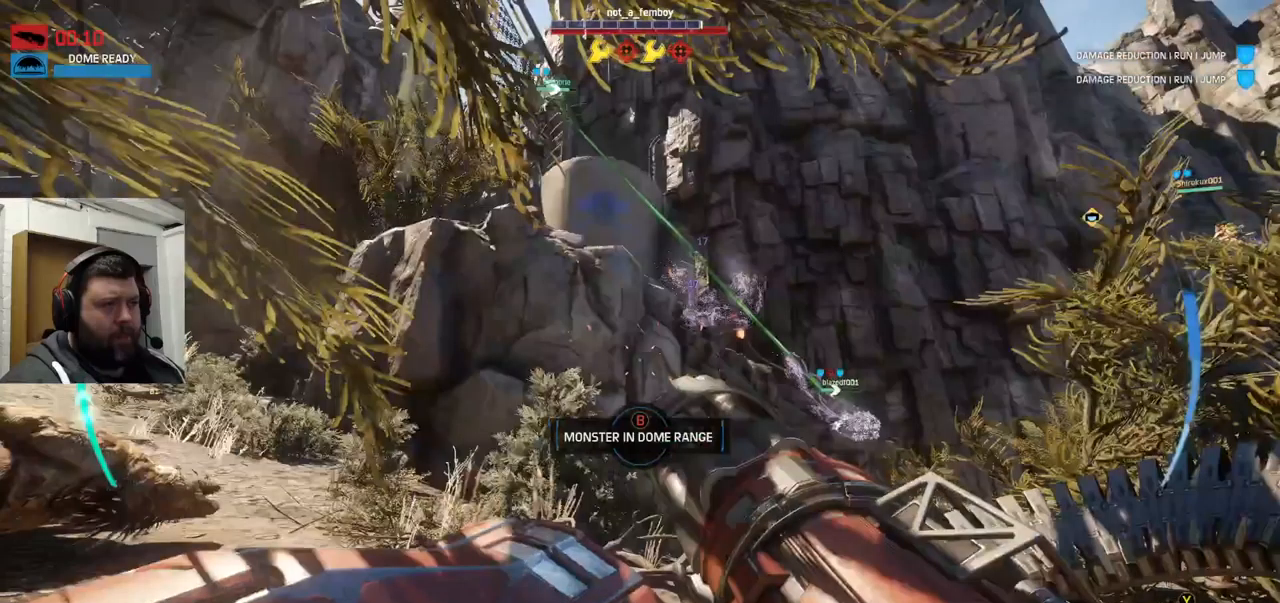
{"dt_ms": 500, "buttons": ["R2"], "left_stick": "up-right", "right_stick": "center", "events": [[100, "right_stick", "center"], [283, "right_stick", "right"], [367, "right_stick", "center"]]}
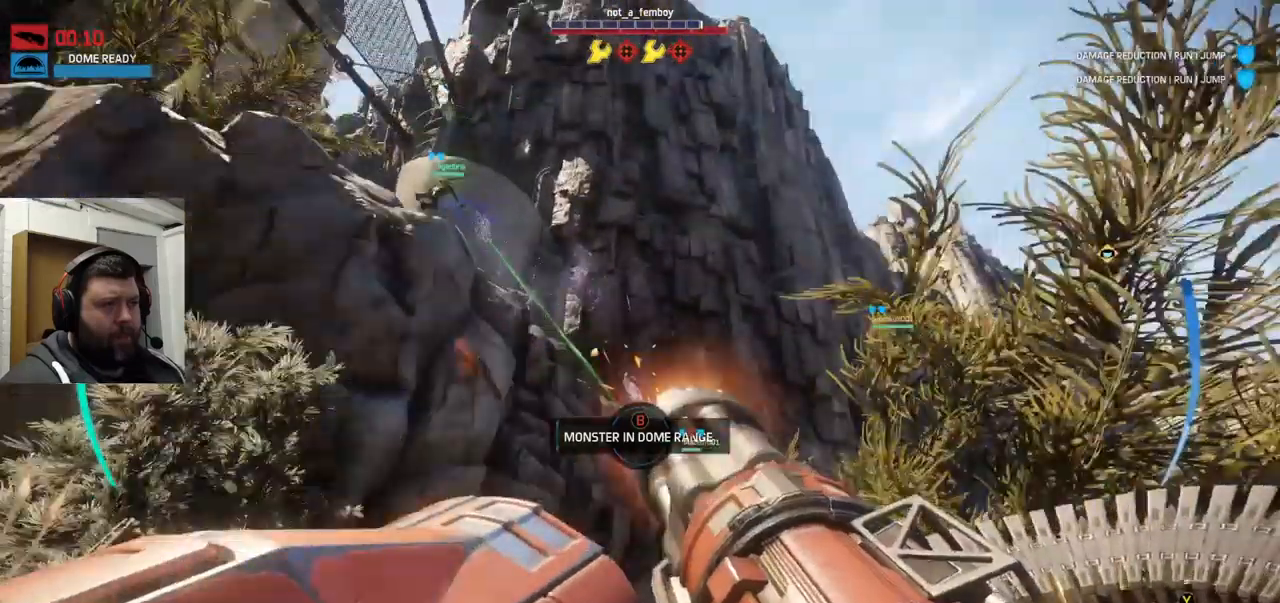
{"dt_ms": 500, "buttons": ["R2"], "left_stick": "up-right", "right_stick": "center", "events": []}
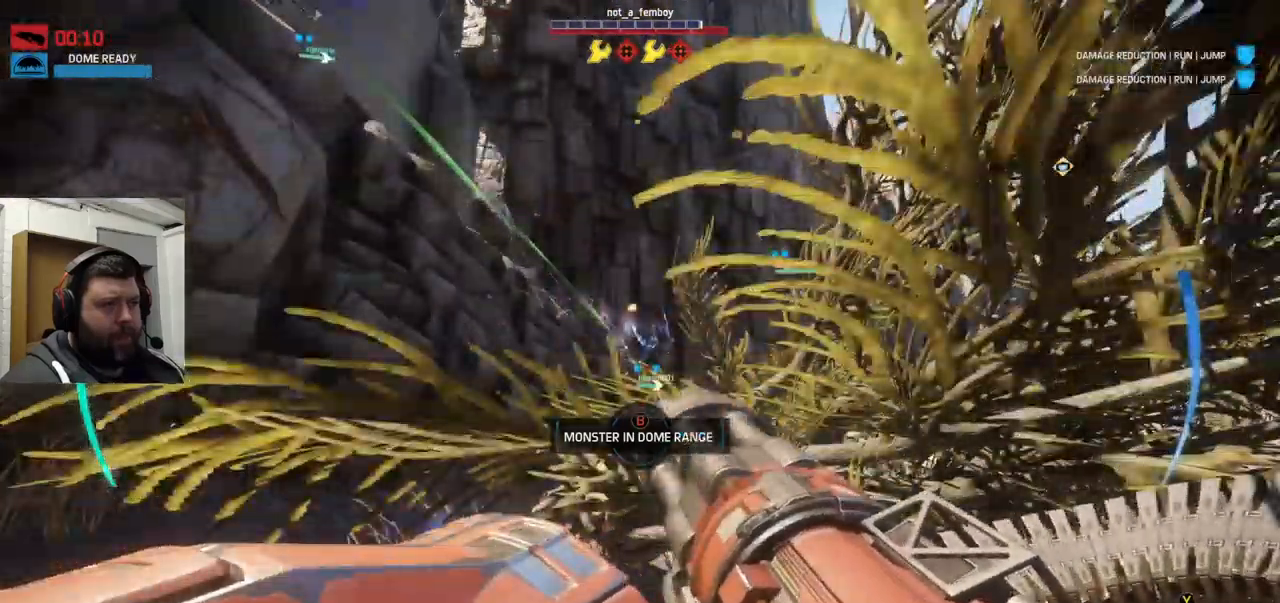
{"dt_ms": 500, "buttons": ["R2"], "left_stick": "up-right", "right_stick": "center", "events": []}
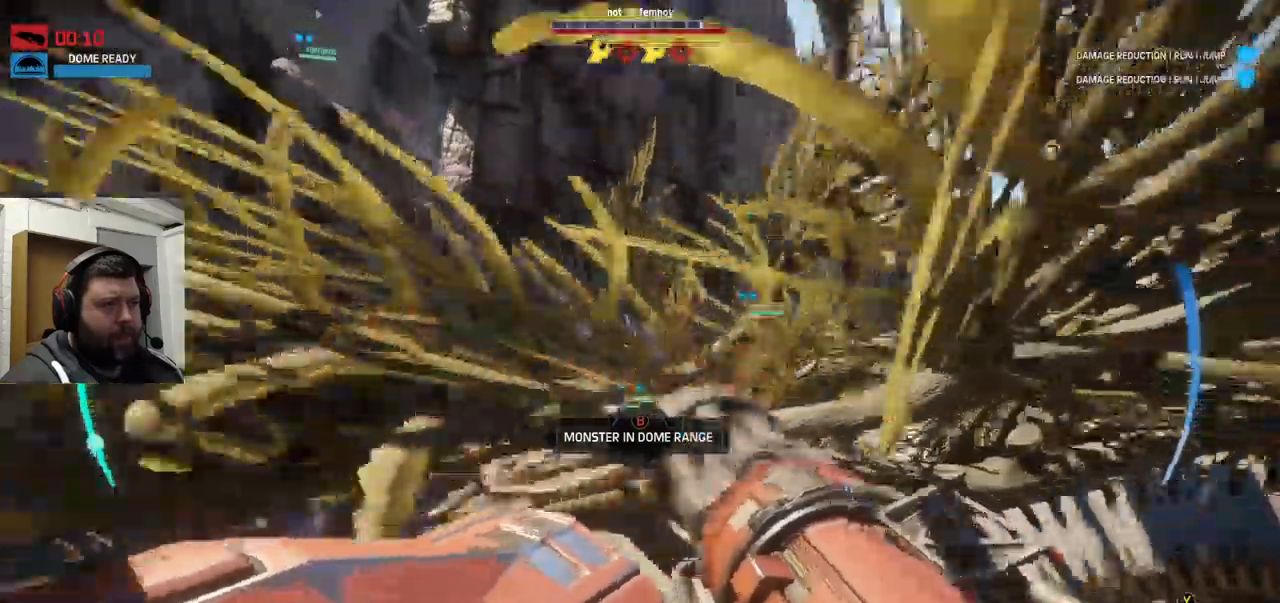
{"dt_ms": 500, "buttons": ["R2"], "left_stick": "up", "right_stick": "center", "events": [[117, "left_stick", "up"]]}
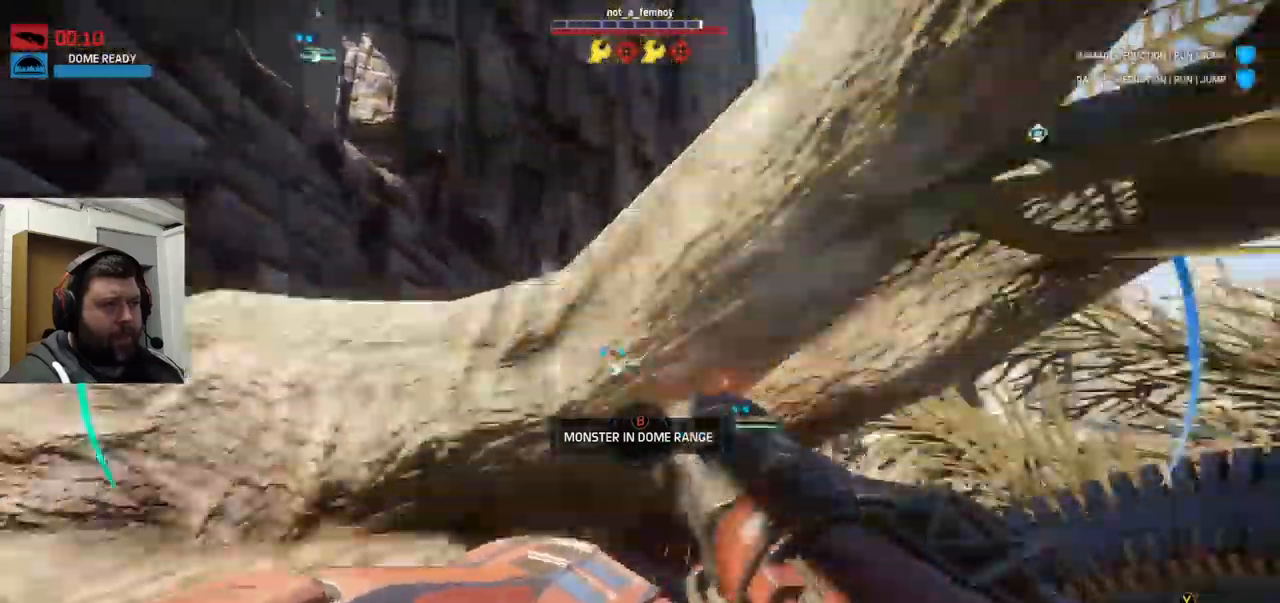
{"dt_ms": 500, "buttons": ["R2"], "left_stick": "up", "right_stick": "center", "events": []}
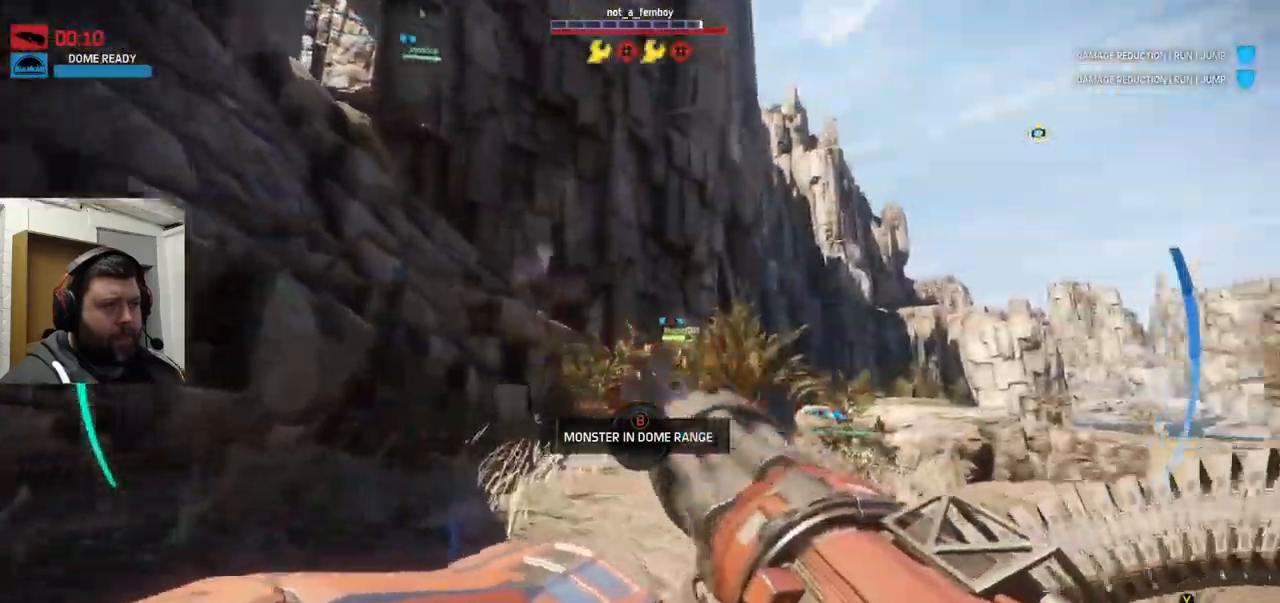
{"dt_ms": 500, "buttons": ["R2"], "left_stick": "up", "right_stick": "center", "events": []}
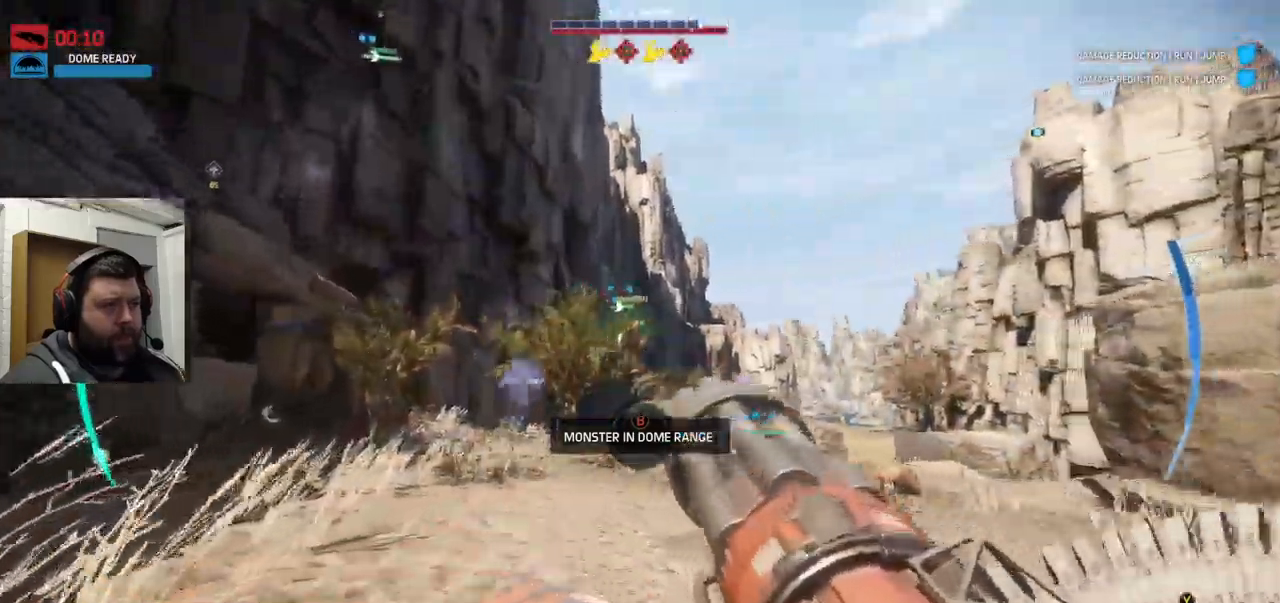
{"dt_ms": 500, "buttons": [], "left_stick": "up", "right_stick": "center", "events": [[67, "R1", "down"], [117, "right_stick", "up-left"], [283, "R1", "up"], [283, "right_stick", "center"], [400, "R2", "up"]]}
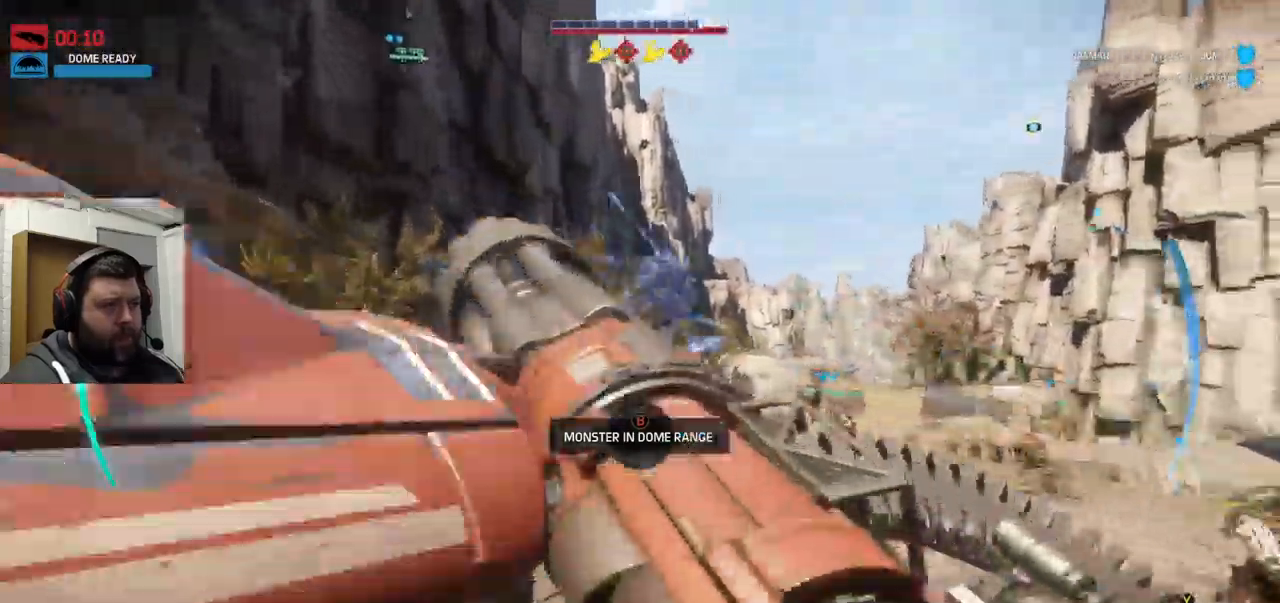
{"dt_ms": 500, "buttons": [], "left_stick": "up-left", "right_stick": "right", "events": [[33, "left_stick", "up-left"], [33, "right_stick", "right"], [100, "right_stick", "center"], [250, "TRIANGLE", "down"], [350, "TRIANGLE", "up"], [400, "right_stick", "right"]]}
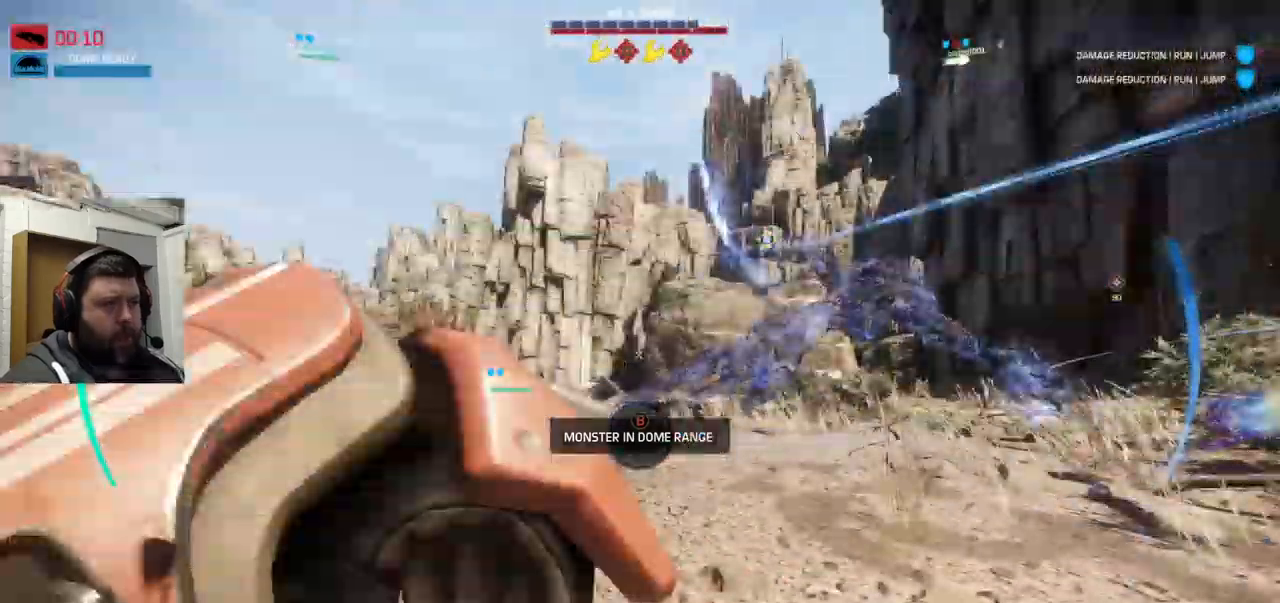
{"dt_ms": 500, "buttons": ["R1", "R2"], "left_stick": "up-left", "right_stick": "right", "events": [[500, "R1", "down"], [500, "R2", "down"]]}
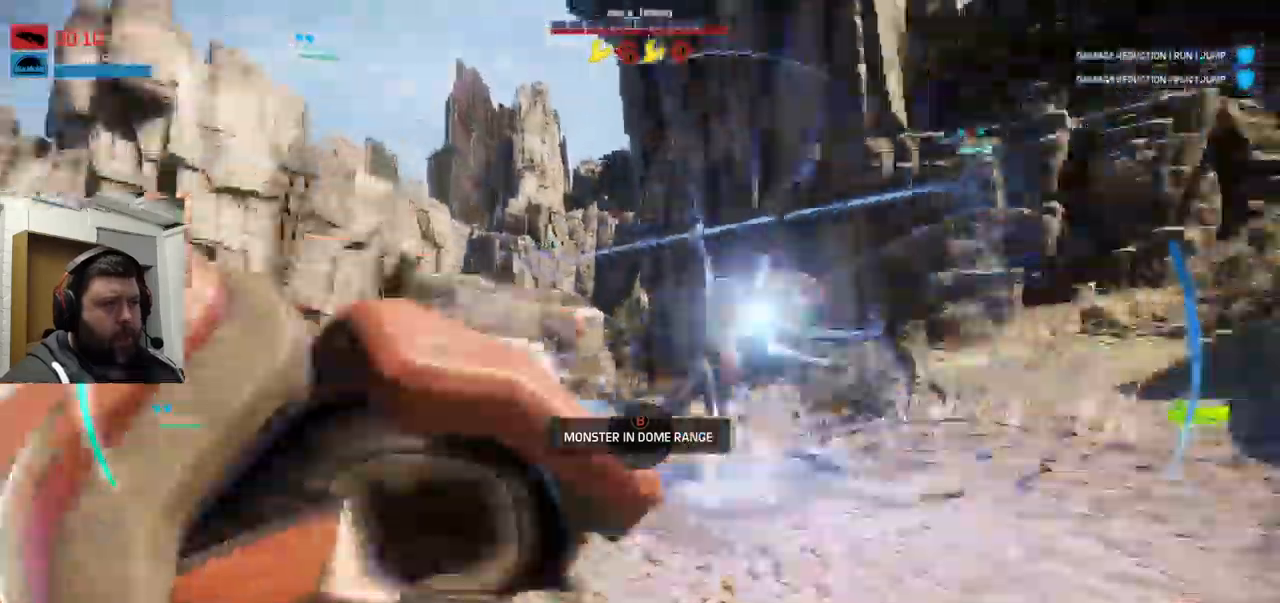
{"dt_ms": 500, "buttons": ["R2"], "left_stick": "up-left", "right_stick": "center", "events": [[217, "R1", "up"], [450, "right_stick", "center"]]}
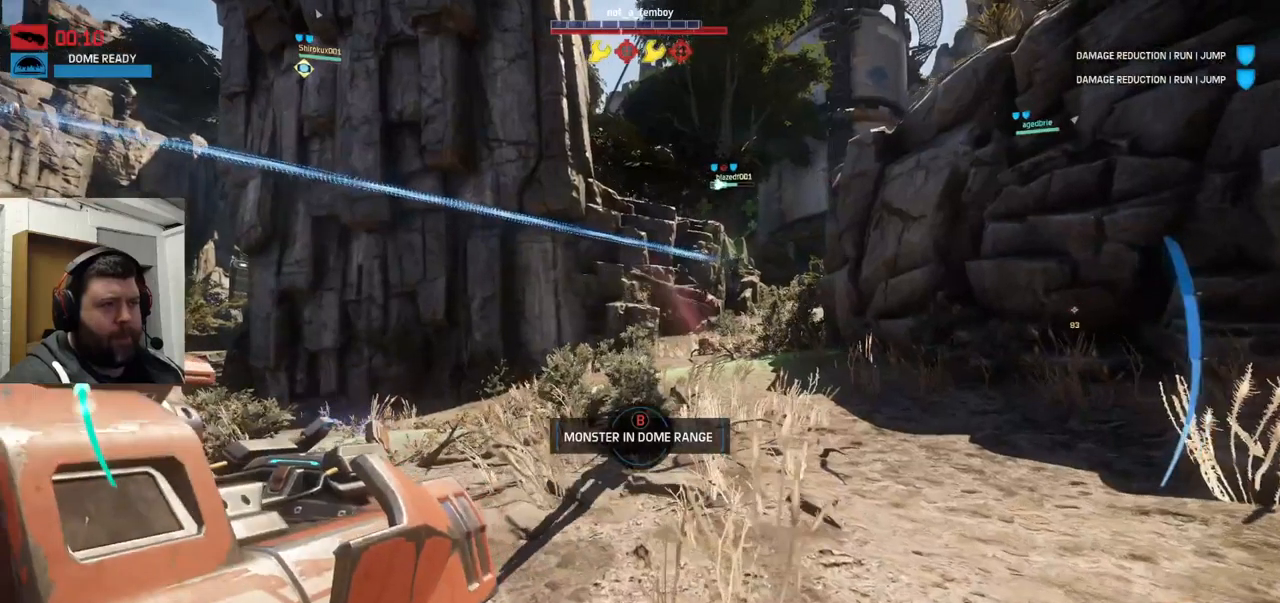
{"dt_ms": 500, "buttons": ["R2"], "left_stick": "up-left", "right_stick": "center", "events": [[117, "right_stick", "down-right"], [267, "right_stick", "center"]]}
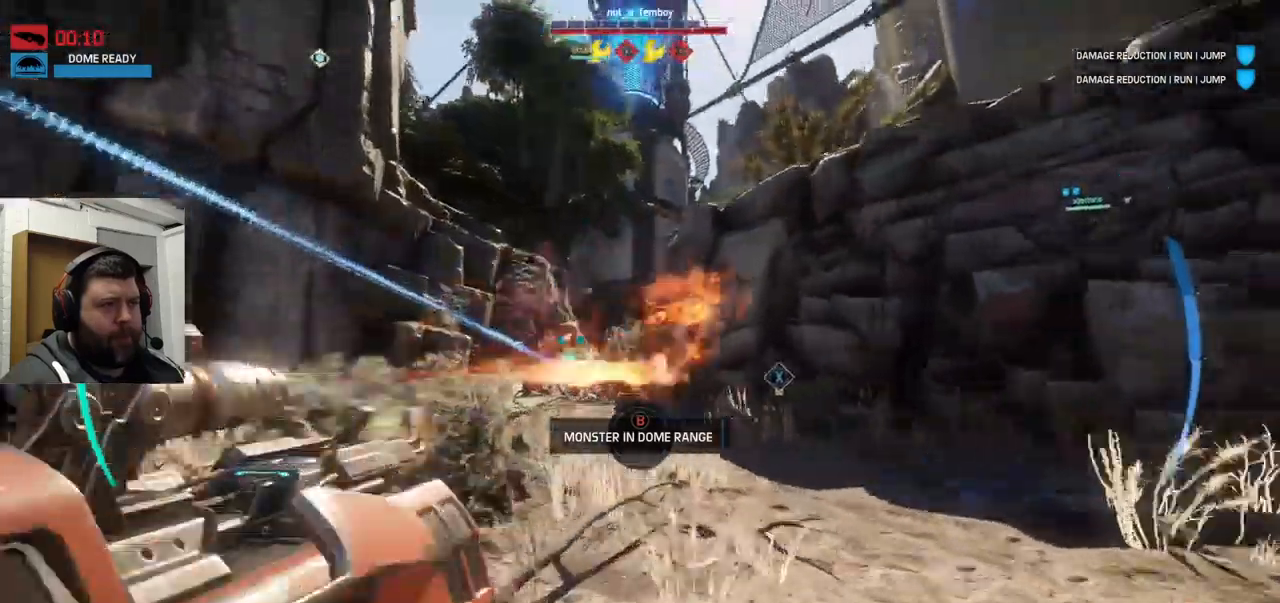
{"dt_ms": 500, "buttons": ["CROSS", "R2"], "left_stick": "up-left", "right_stick": "center", "events": [[184, "CROSS", "down"]]}
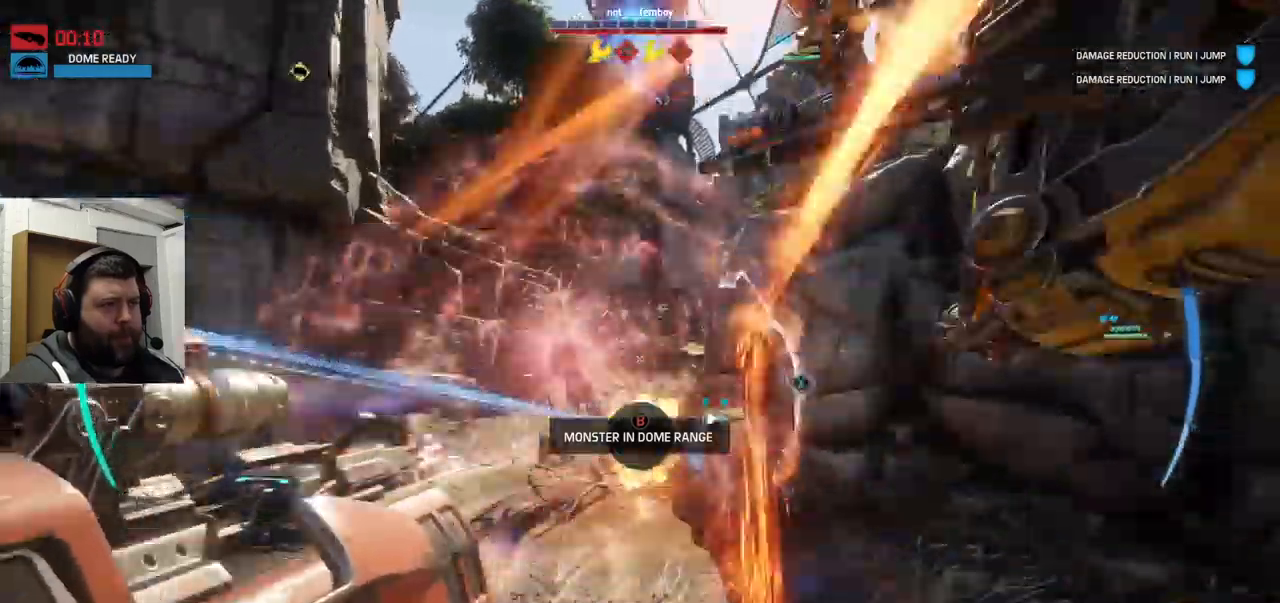
{"dt_ms": 500, "buttons": ["R2"], "left_stick": "up-left", "right_stick": "center", "events": [[100, "CROSS", "up"]]}
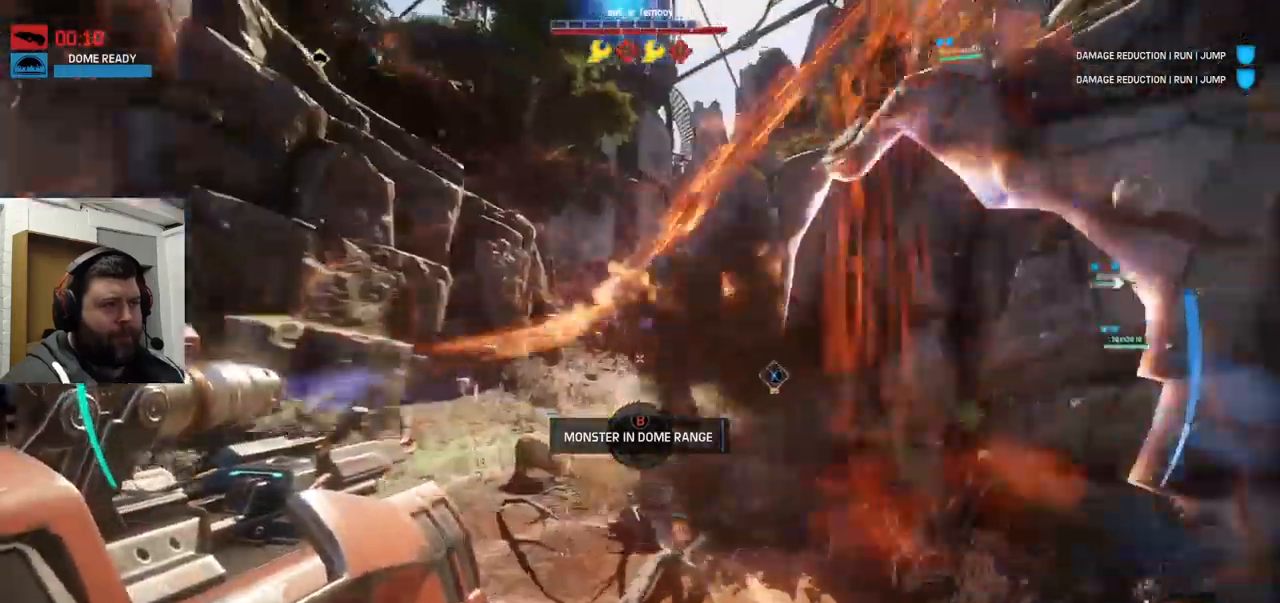
{"dt_ms": 500, "buttons": ["R2"], "left_stick": "up-left", "right_stick": "right", "events": [[434, "right_stick", "right"]]}
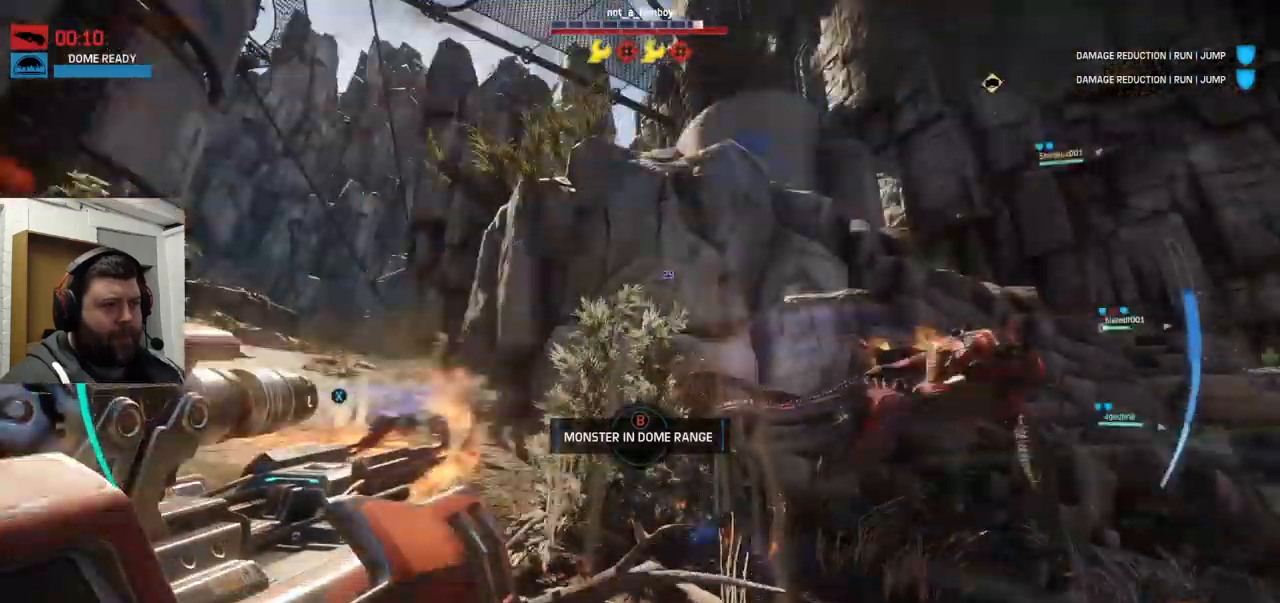
{"dt_ms": 500, "buttons": ["R2"], "left_stick": "up", "right_stick": "up", "events": [[267, "right_stick", "up-right"], [300, "left_stick", "up"], [450, "right_stick", "up"]]}